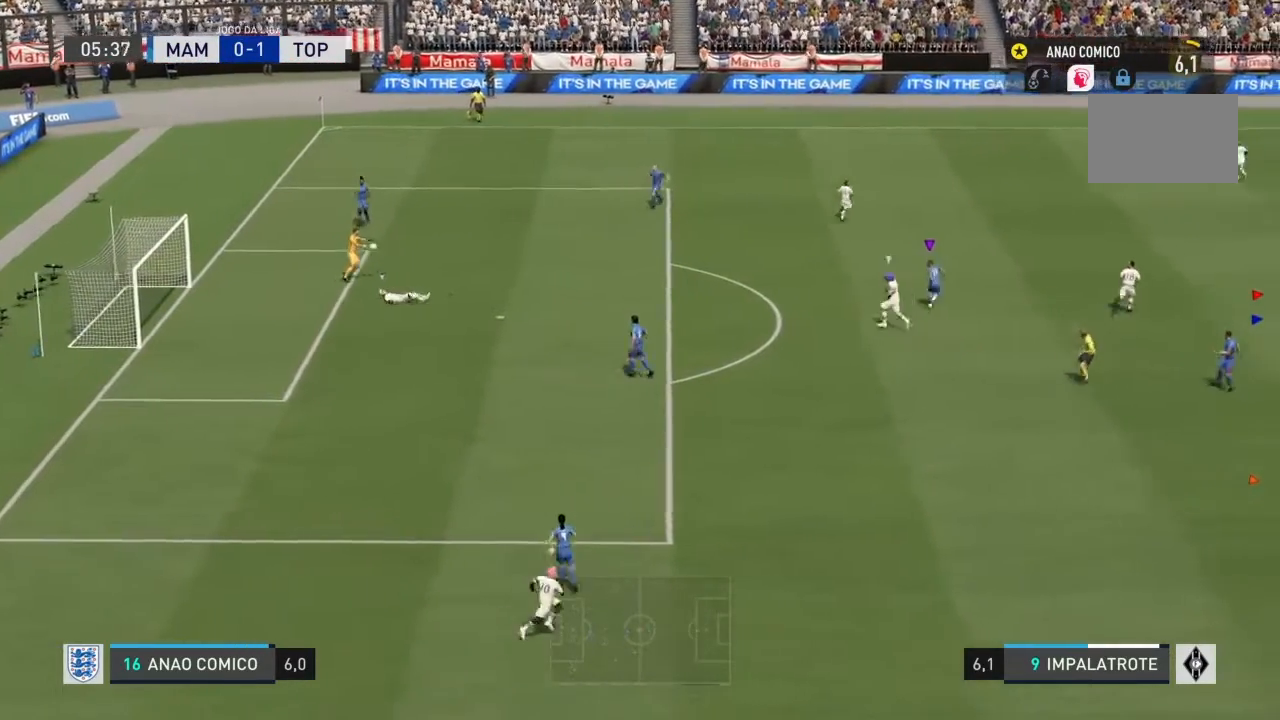
Gameplay with a controller (PlayStation layout); each line is a JSON object with the inputs held at the frame after it. "events" lists button and stick changes between this image and that frame as [ms after this image, input, new state], when the widget could be followed in between. Not read: L3 R3.
{"buttons": [], "left_stick": "up-right", "right_stick": "center", "events": [[67, "left_stick", "center"], [334, "left_stick", "up-right"]]}
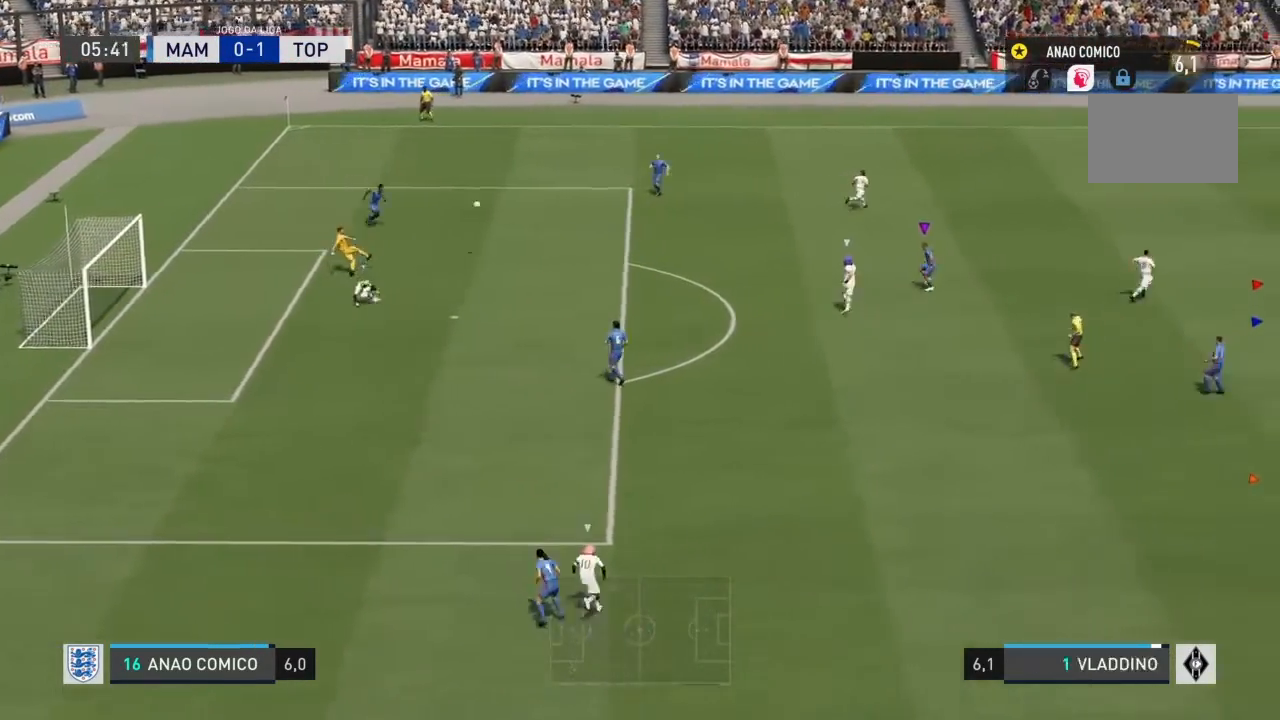
{"buttons": ["L1"], "left_stick": "center", "right_stick": "center", "events": [[166, "L1", "down"], [200, "left_stick", "center"]]}
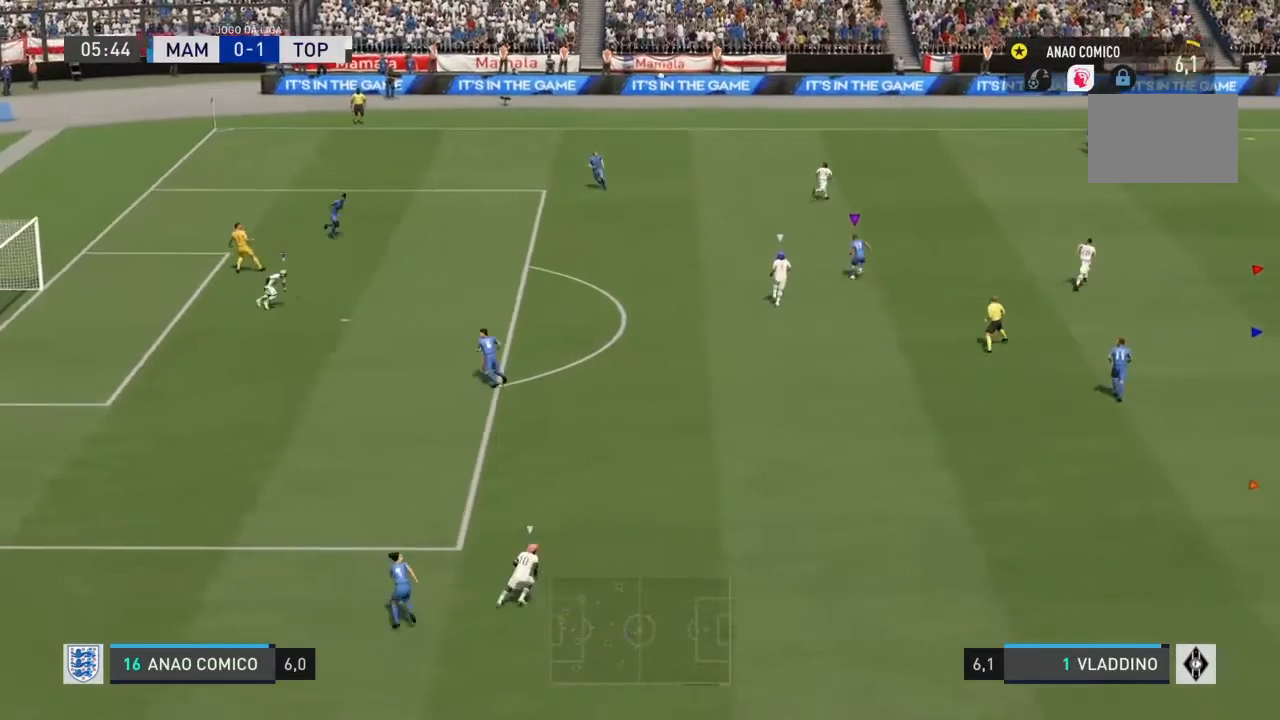
{"buttons": ["L1"], "left_stick": "center", "right_stick": "center", "events": [[200, "L1", "up"], [267, "L1", "down"]]}
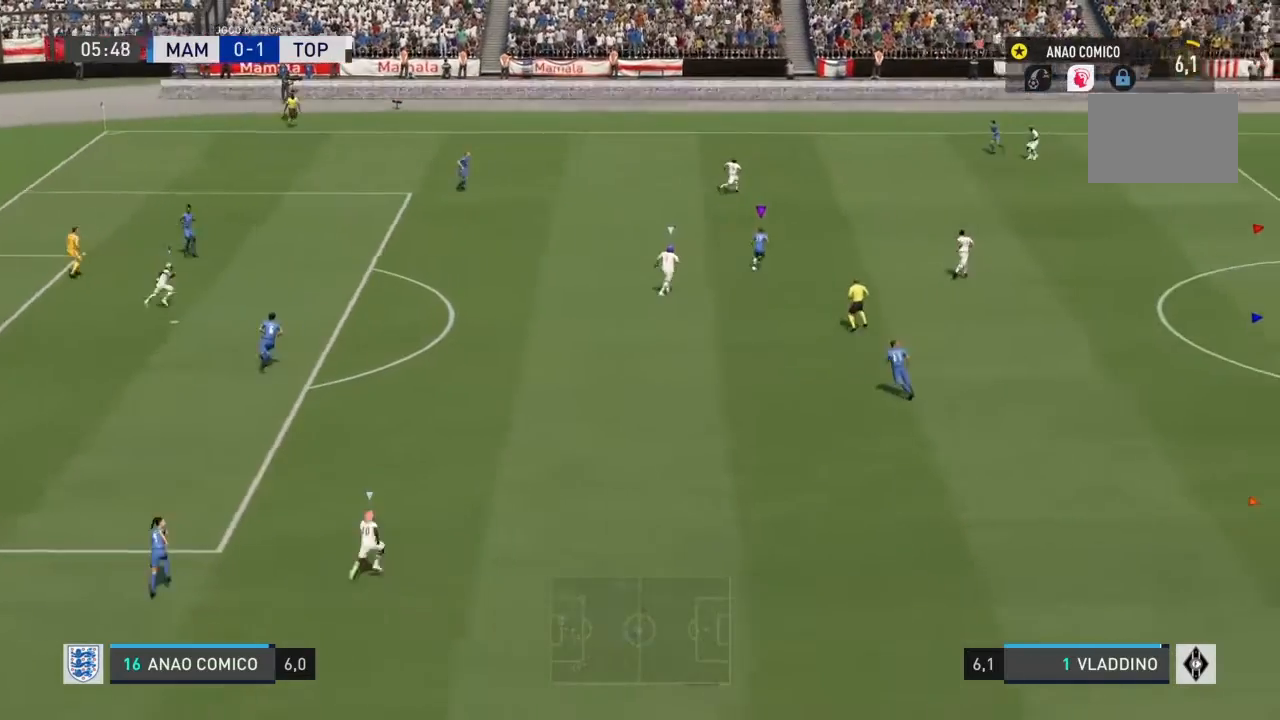
{"buttons": [], "left_stick": "down-right", "right_stick": "center", "events": [[367, "left_stick", "right"], [433, "L1", "up"], [500, "left_stick", "down-right"]]}
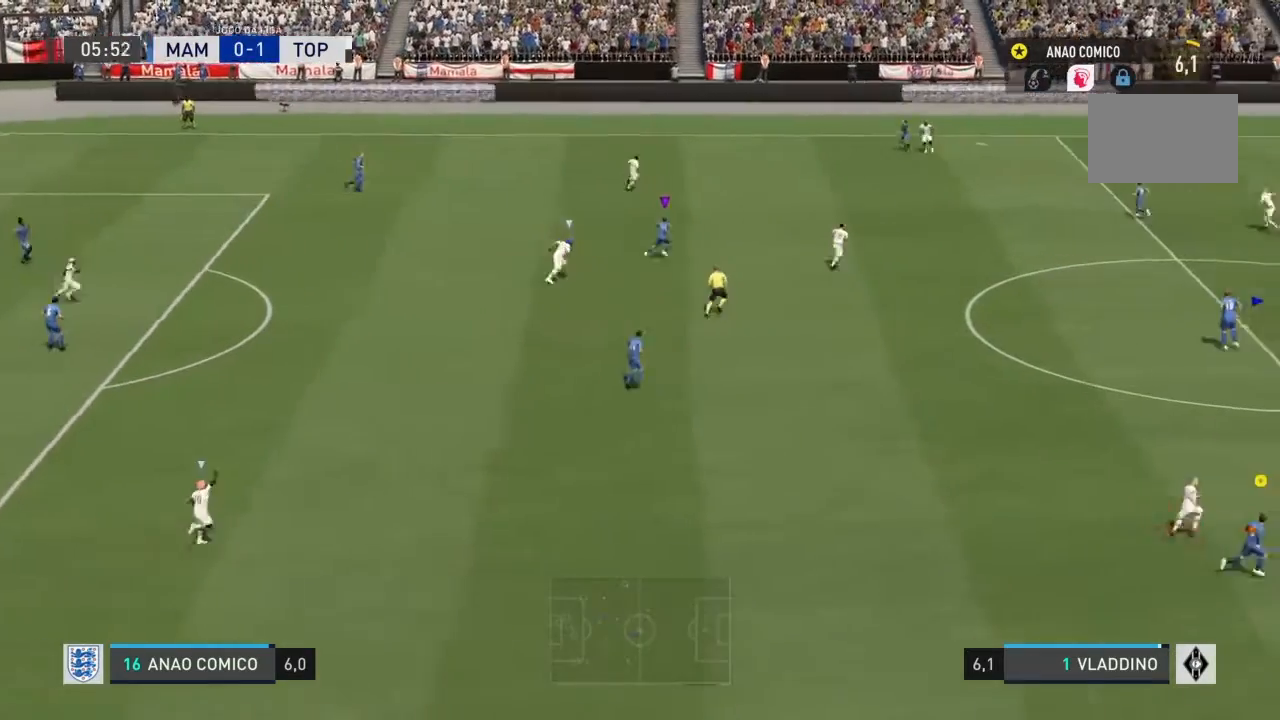
{"buttons": [], "left_stick": "down-right", "right_stick": "center", "events": []}
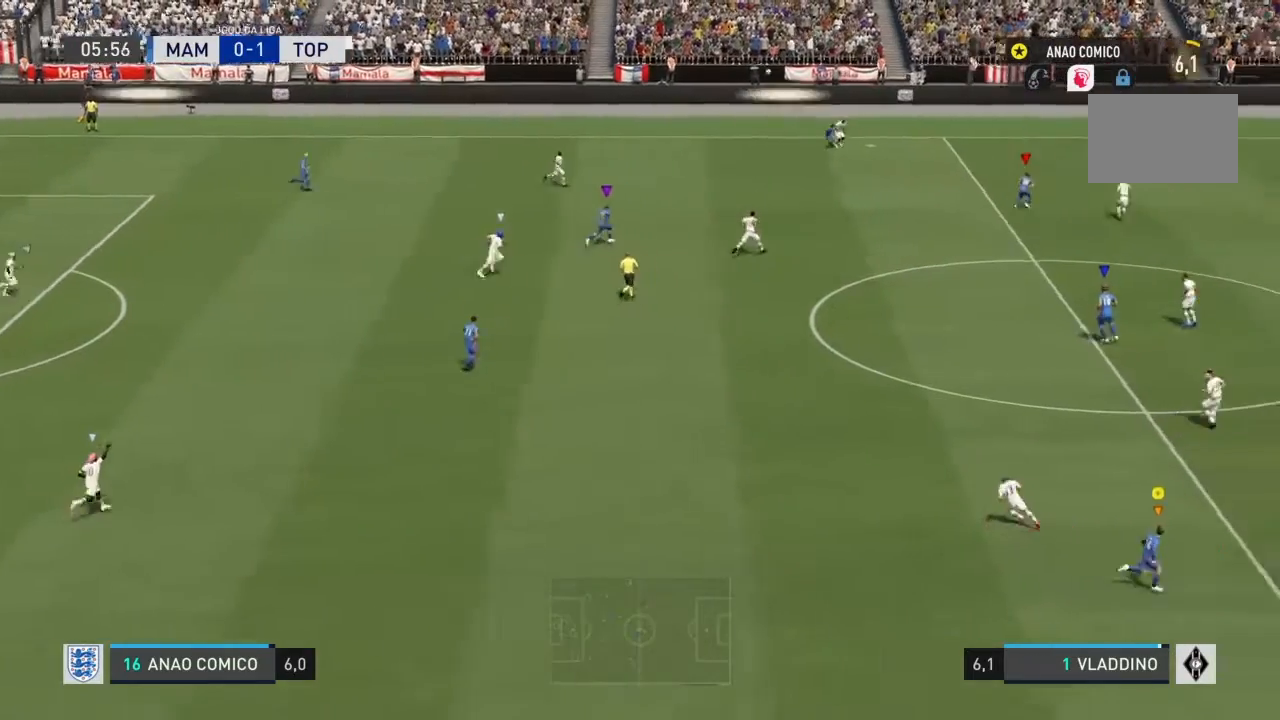
{"buttons": [], "left_stick": "right", "right_stick": "center", "events": [[500, "left_stick", "right"]]}
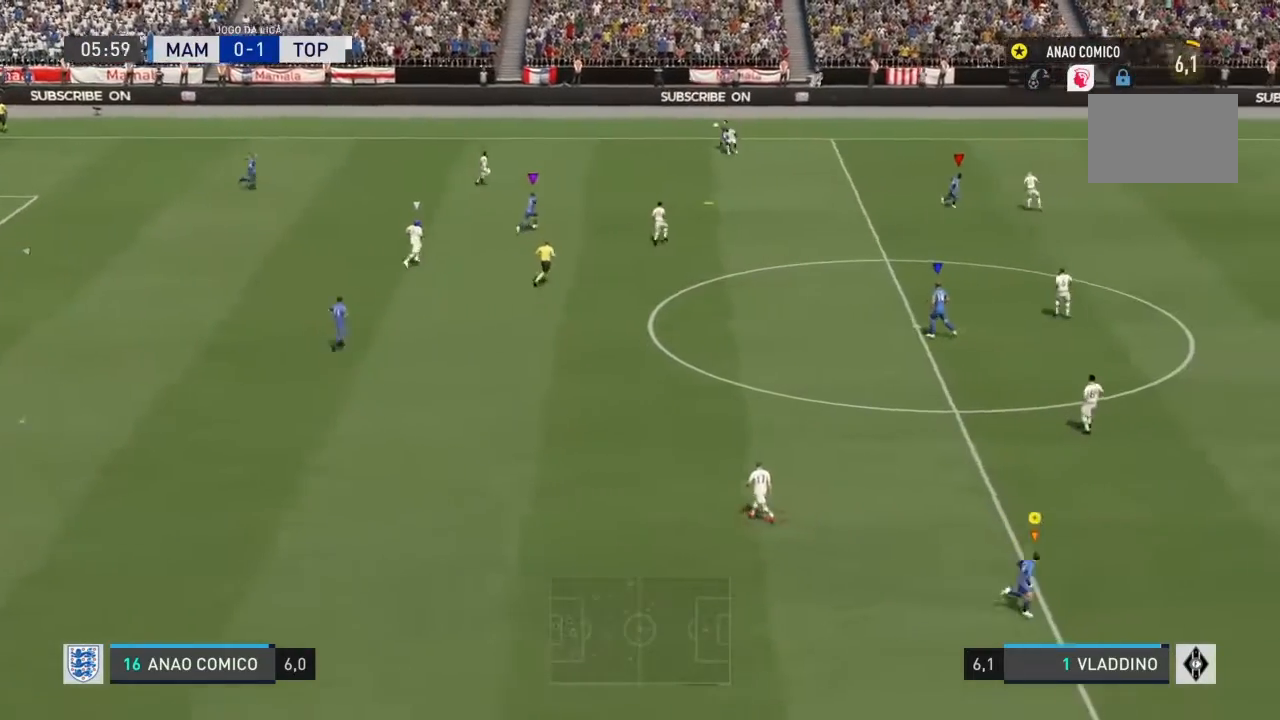
{"buttons": [], "left_stick": "left", "right_stick": "center", "events": [[100, "left_stick", "up-right"], [200, "left_stick", "center"], [434, "left_stick", "left"]]}
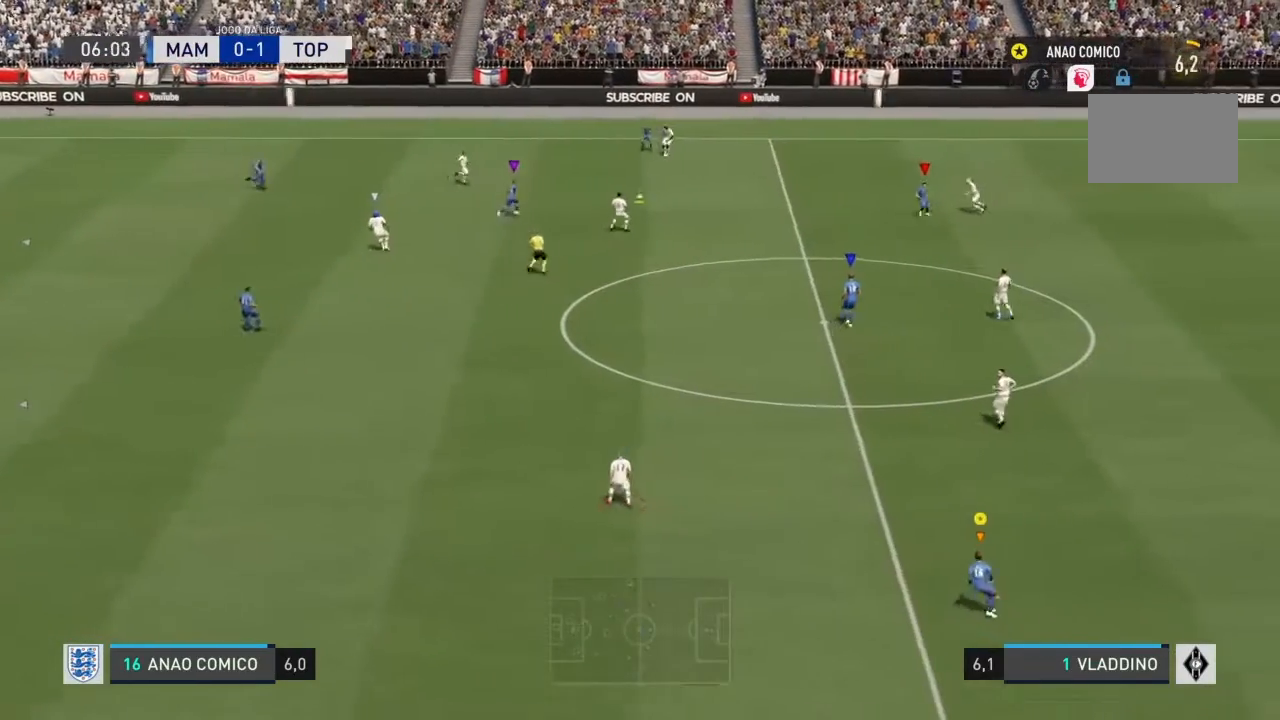
{"buttons": [], "left_stick": "left", "right_stick": "center", "events": []}
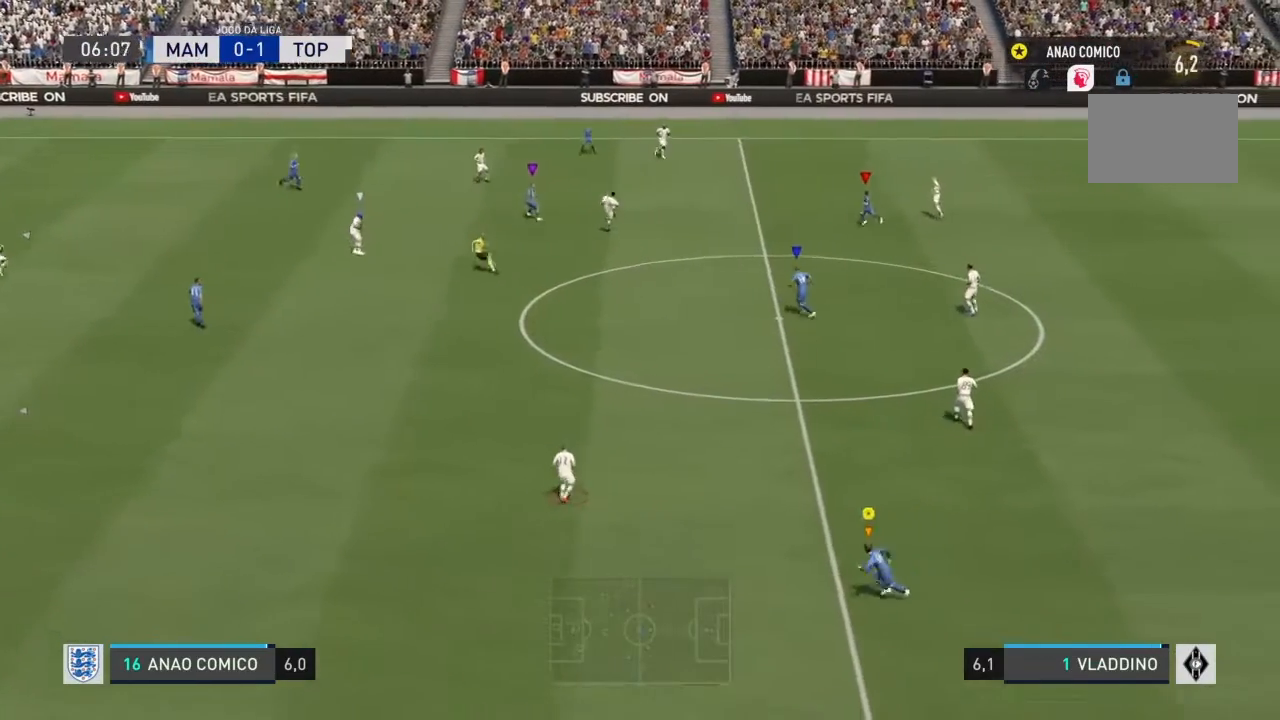
{"buttons": [], "left_stick": "left", "right_stick": "center", "events": []}
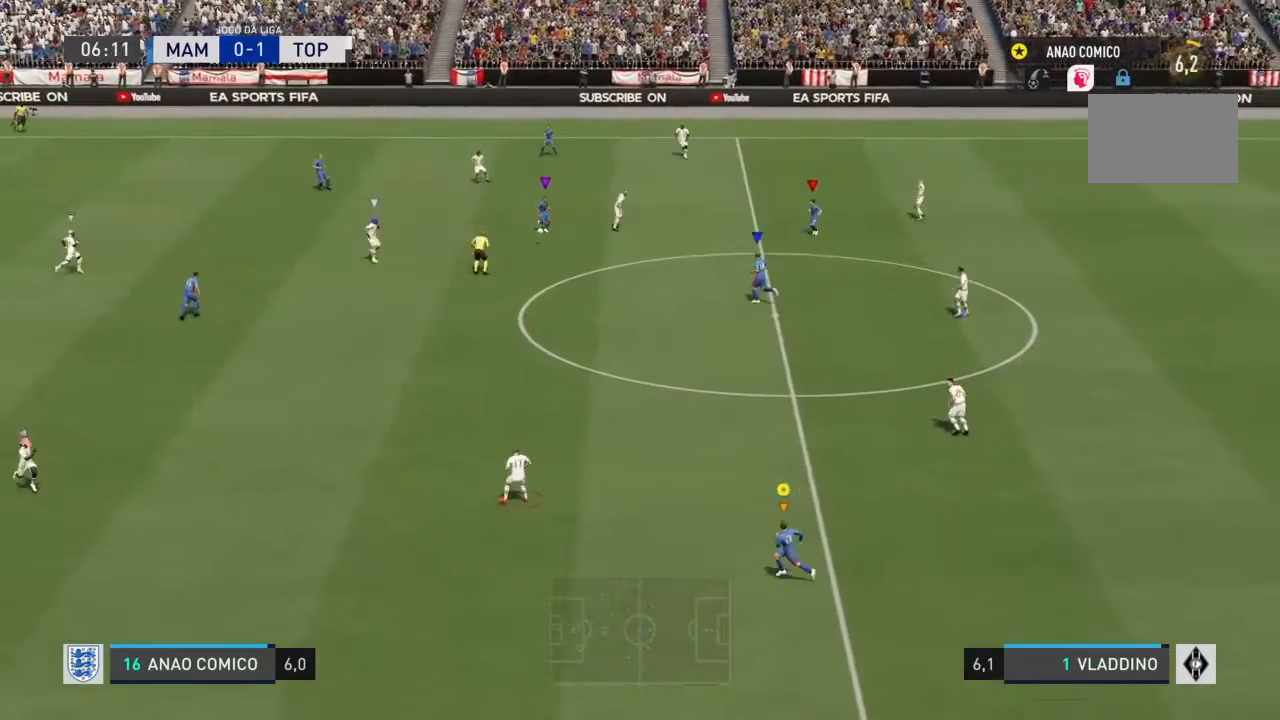
{"buttons": ["R2"], "left_stick": "left", "right_stick": "center", "events": [[400, "R2", "down"]]}
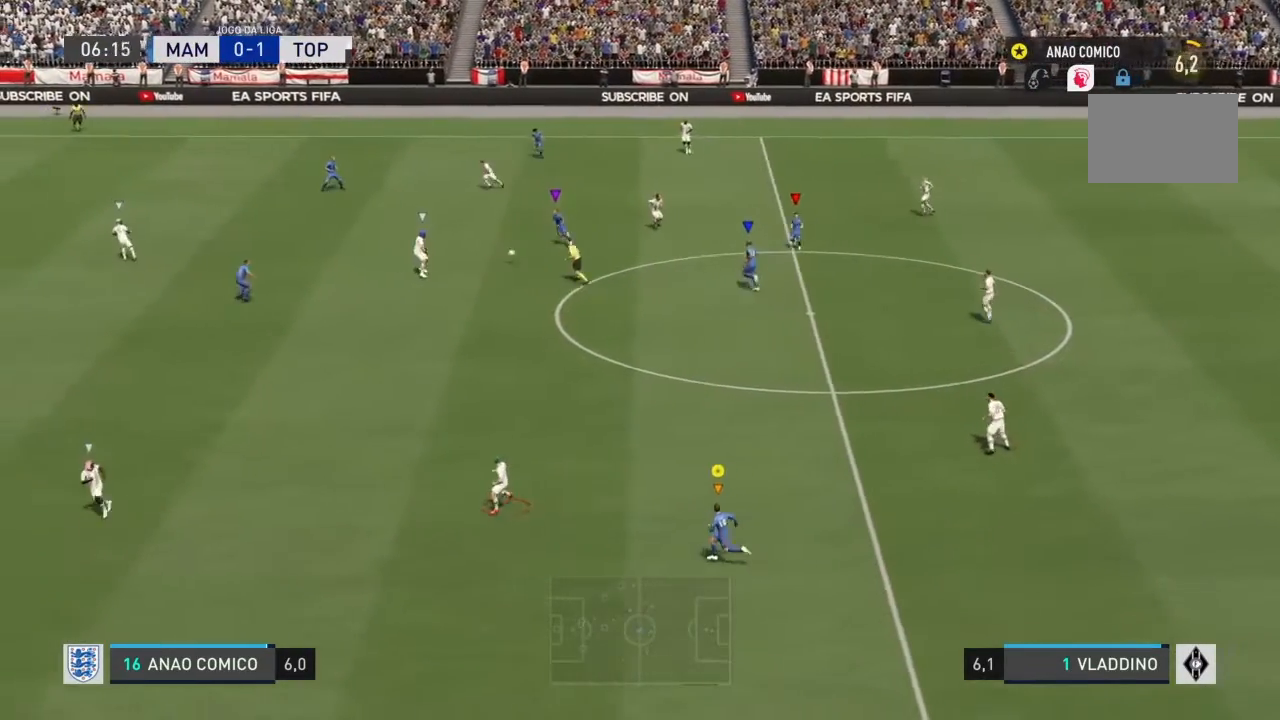
{"buttons": ["R2"], "left_stick": "left", "right_stick": "center", "events": []}
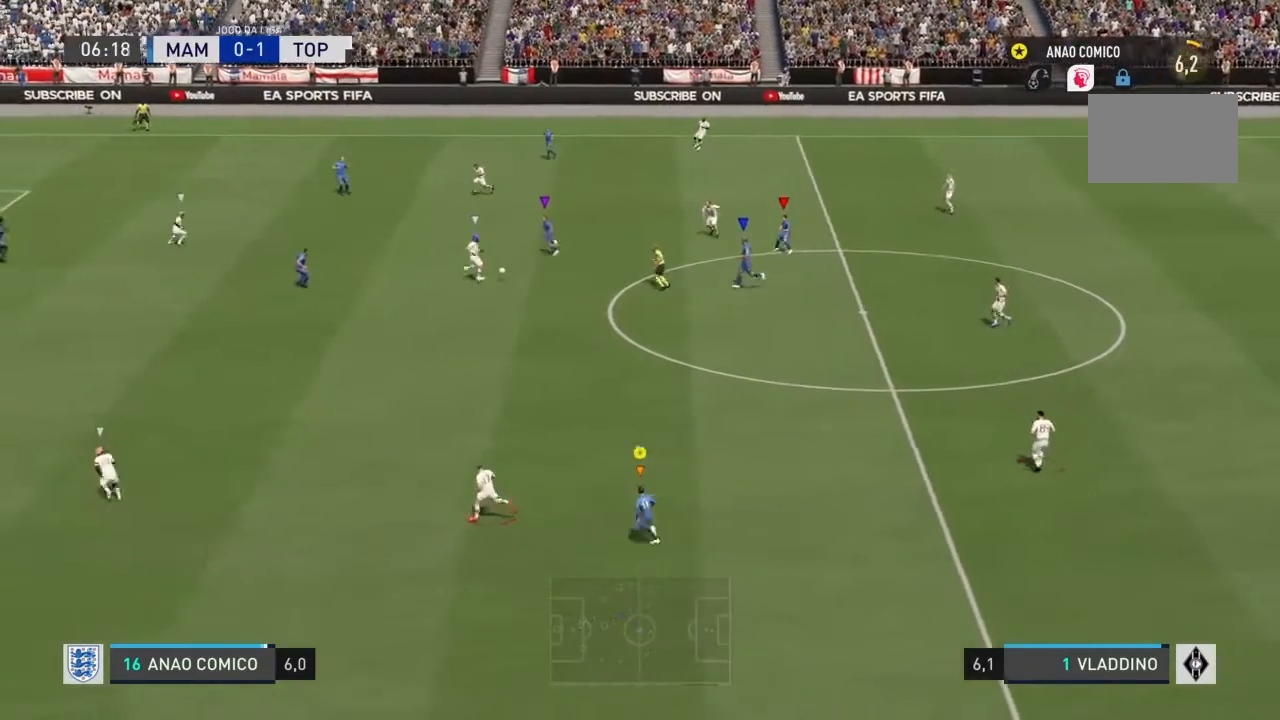
{"buttons": ["R2"], "left_stick": "left", "right_stick": "center", "events": []}
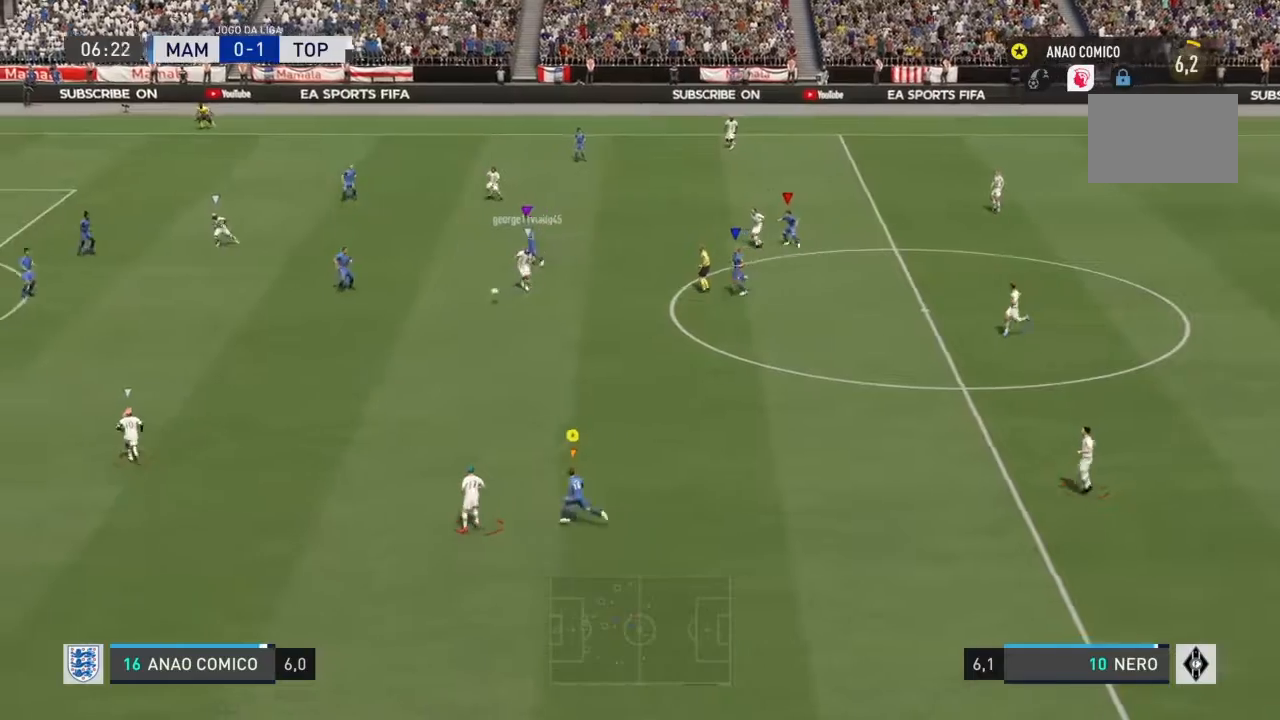
{"buttons": ["R2"], "left_stick": "left", "right_stick": "center", "events": []}
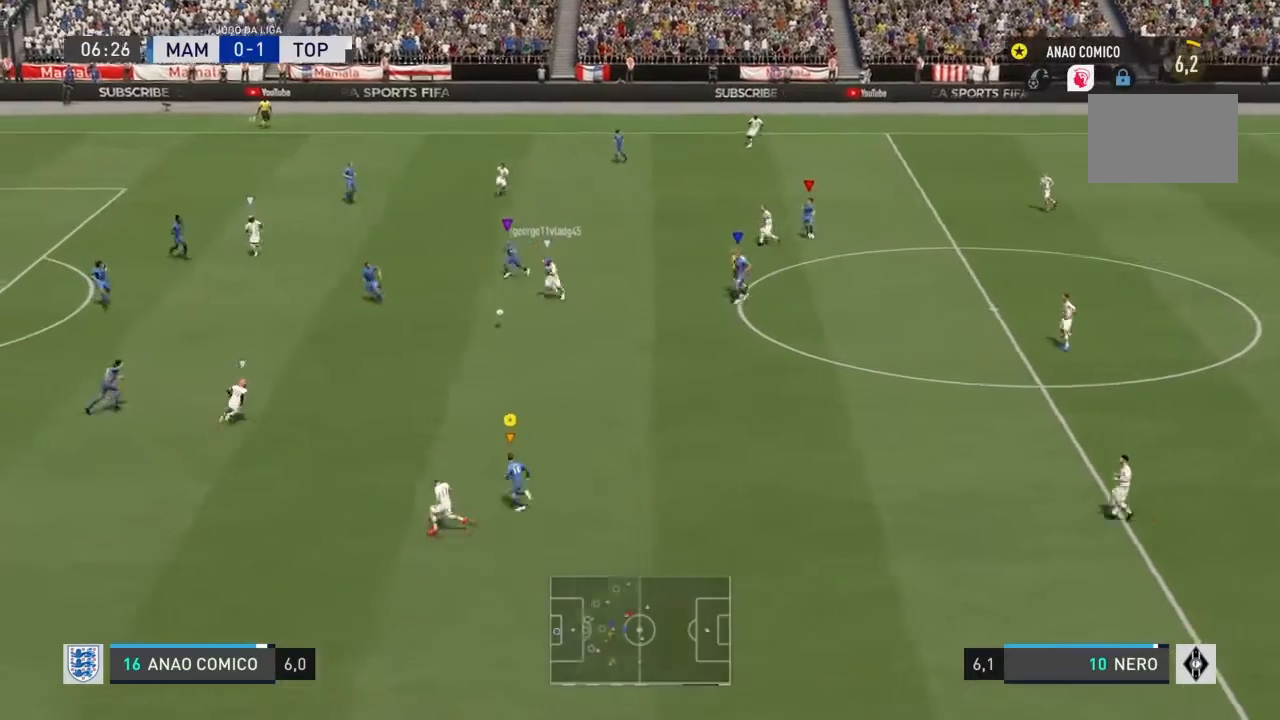
{"buttons": [], "left_stick": "left", "right_stick": "center", "events": [[500, "R2", "up"]]}
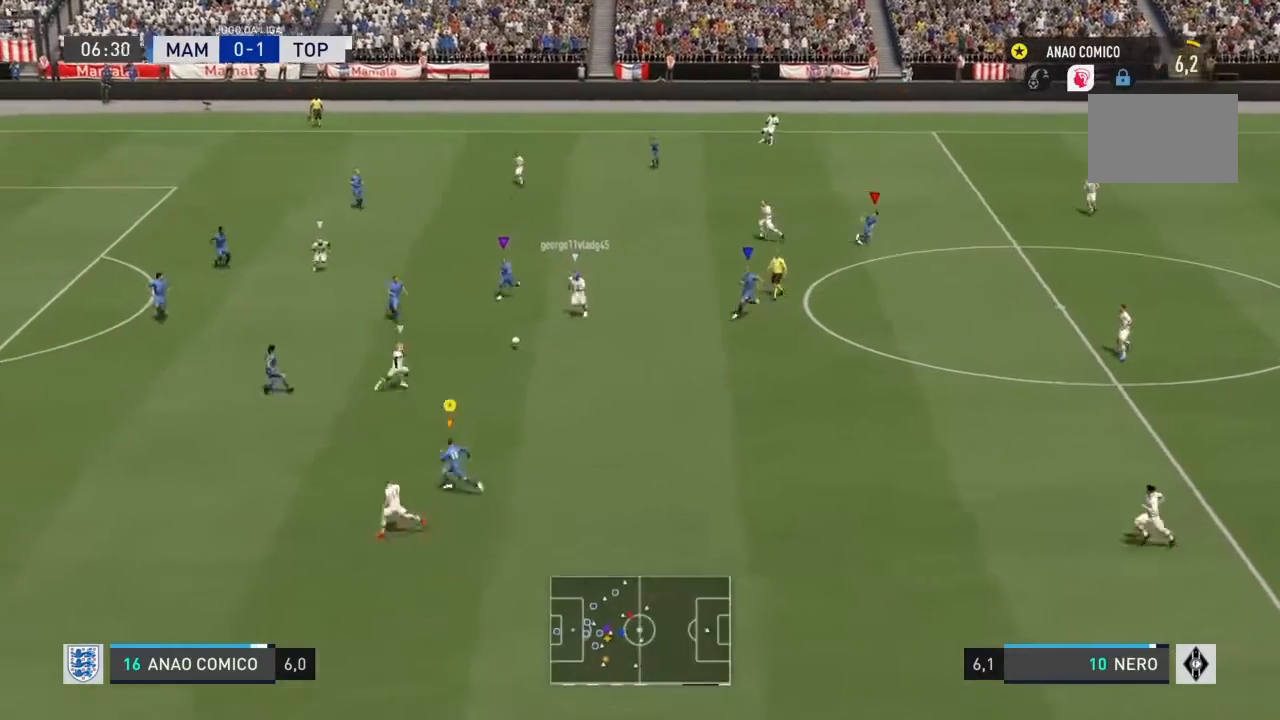
{"buttons": [], "left_stick": "left", "right_stick": "center", "events": []}
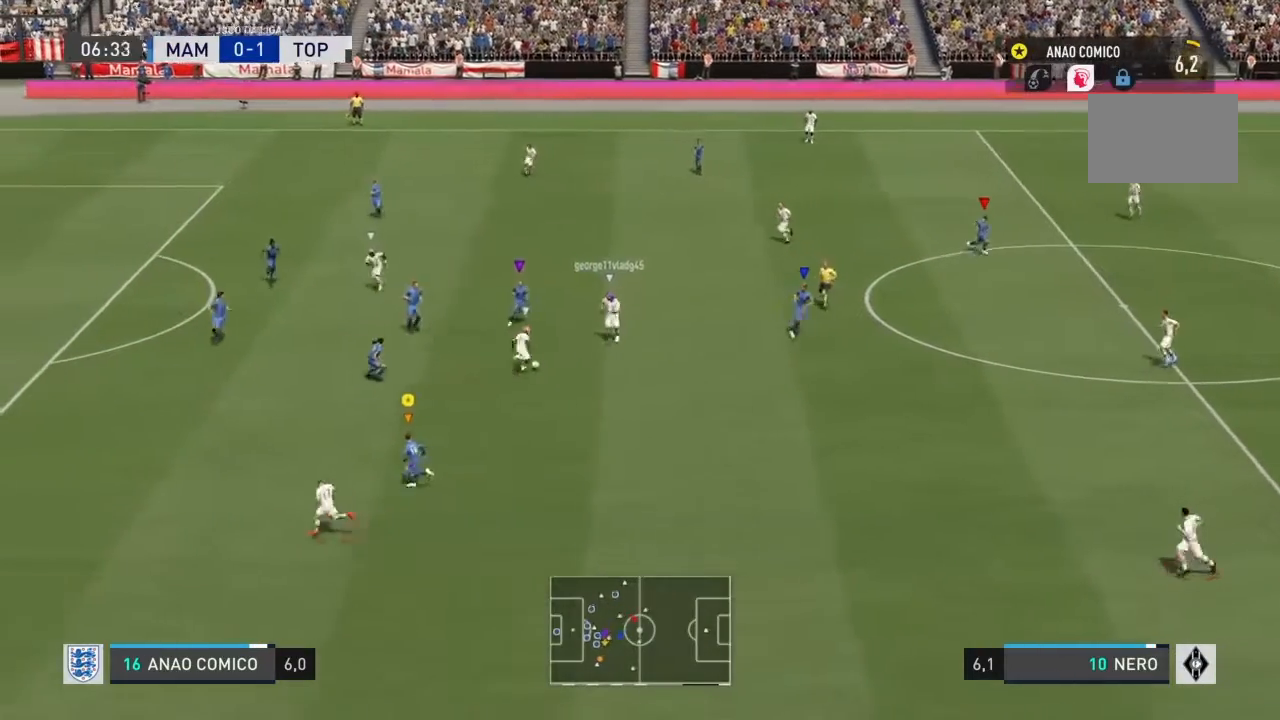
{"buttons": [], "left_stick": "left", "right_stick": "center", "events": []}
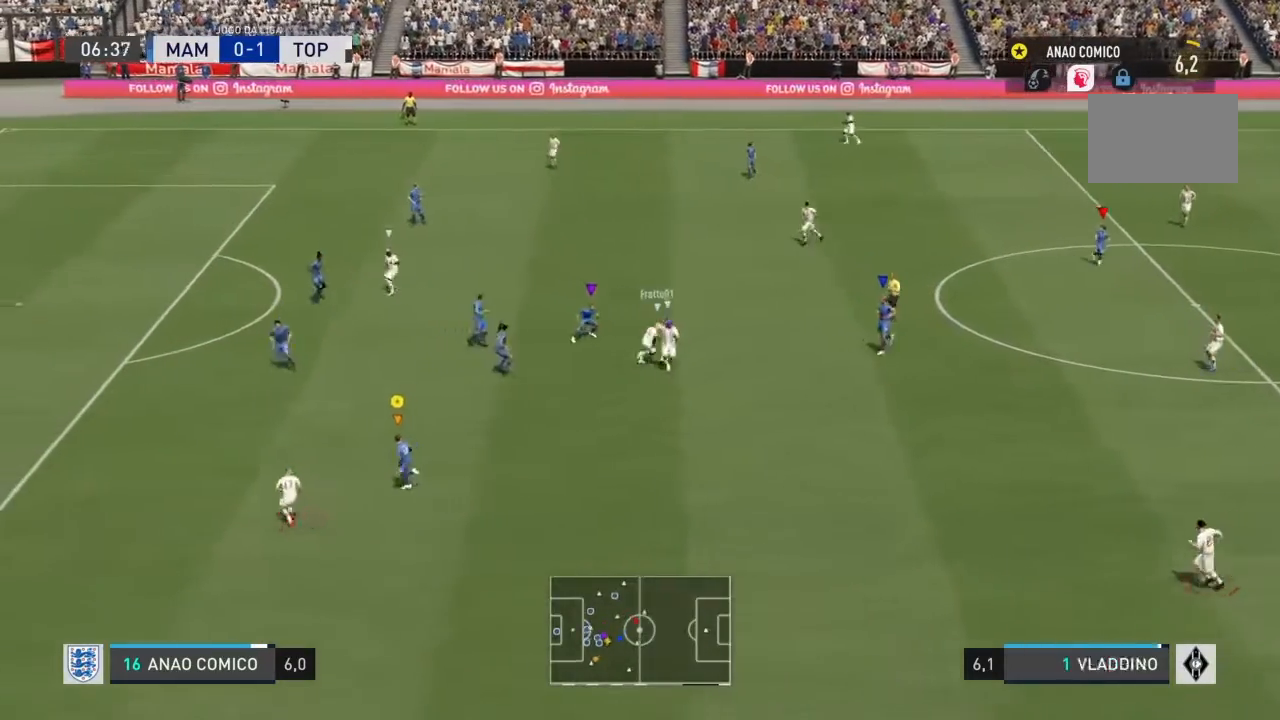
{"buttons": [], "left_stick": "down-left", "right_stick": "center", "events": [[167, "left_stick", "down-left"]]}
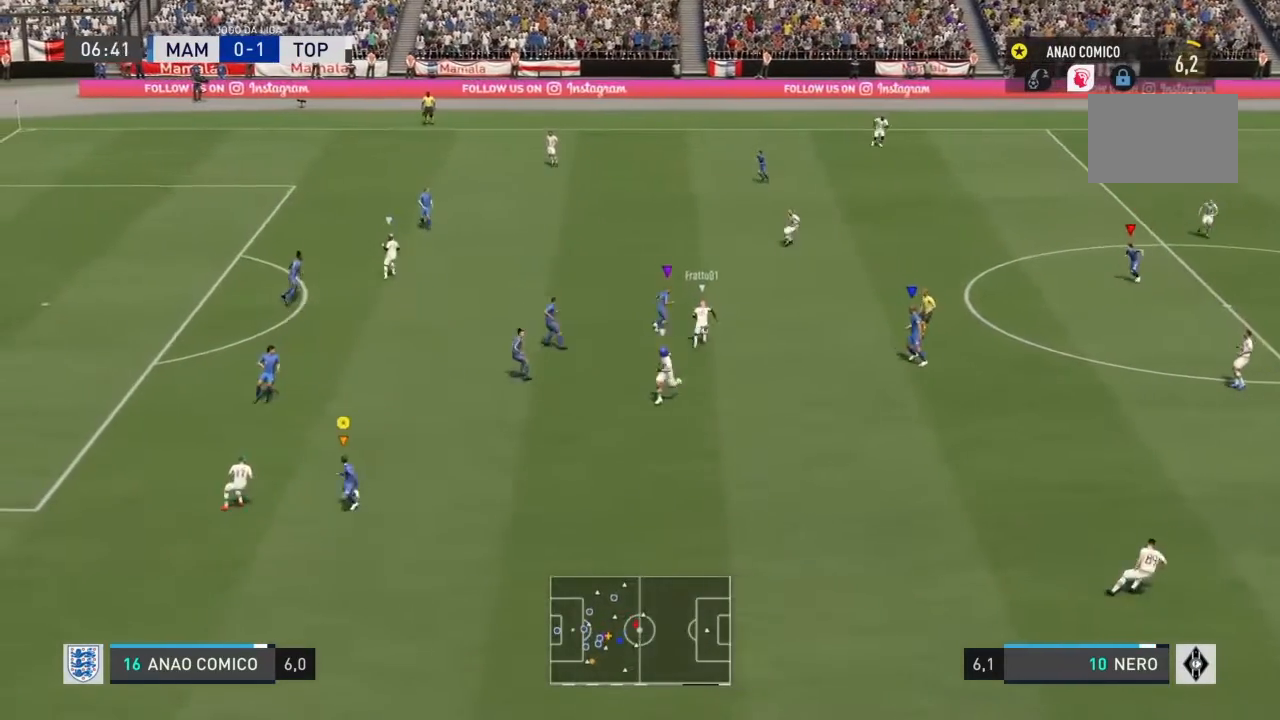
{"buttons": [], "left_stick": "down-right", "right_stick": "center", "events": [[367, "left_stick", "down-right"]]}
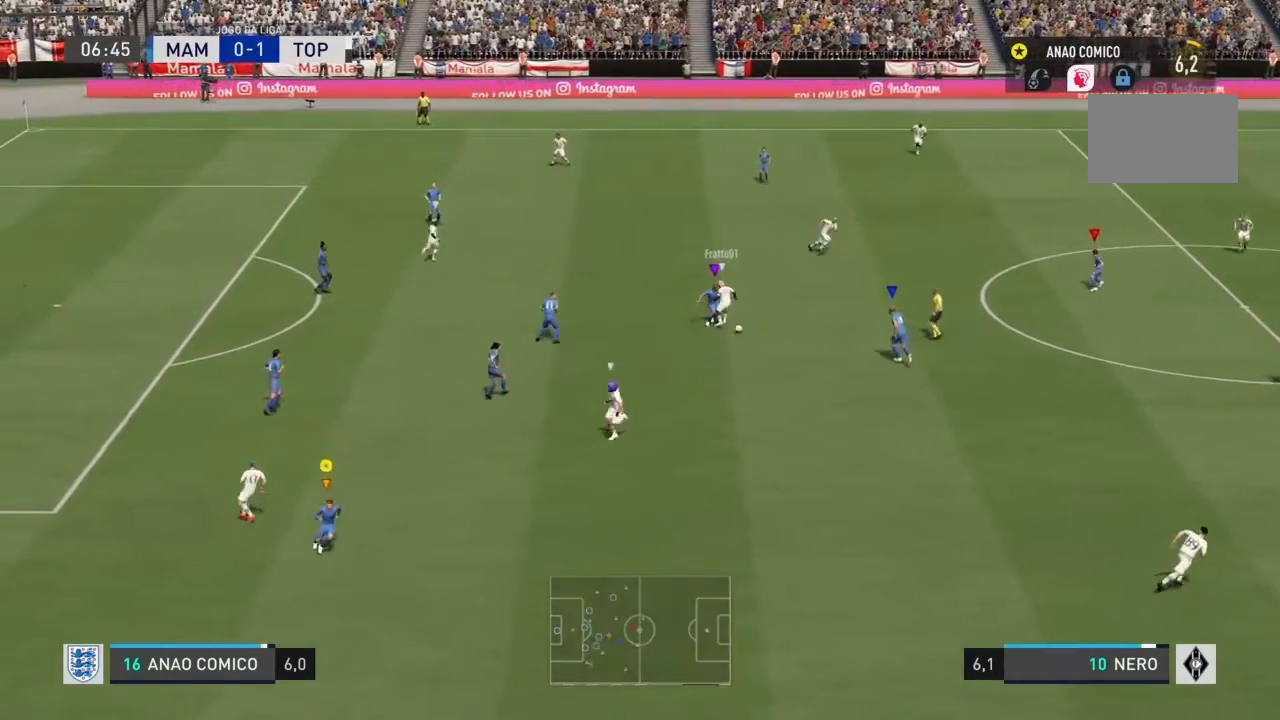
{"buttons": [], "left_stick": "down-right", "right_stick": "center", "events": []}
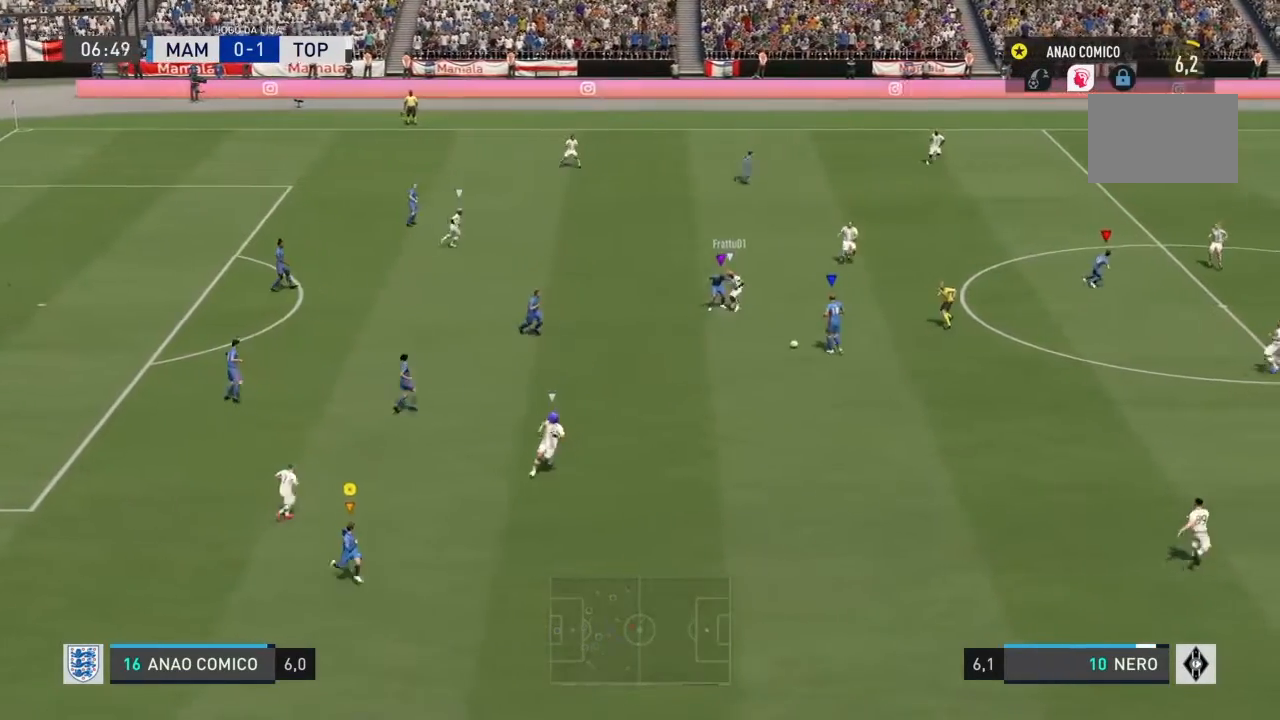
{"buttons": ["R2"], "left_stick": "down-right", "right_stick": "center", "events": [[66, "R2", "down"]]}
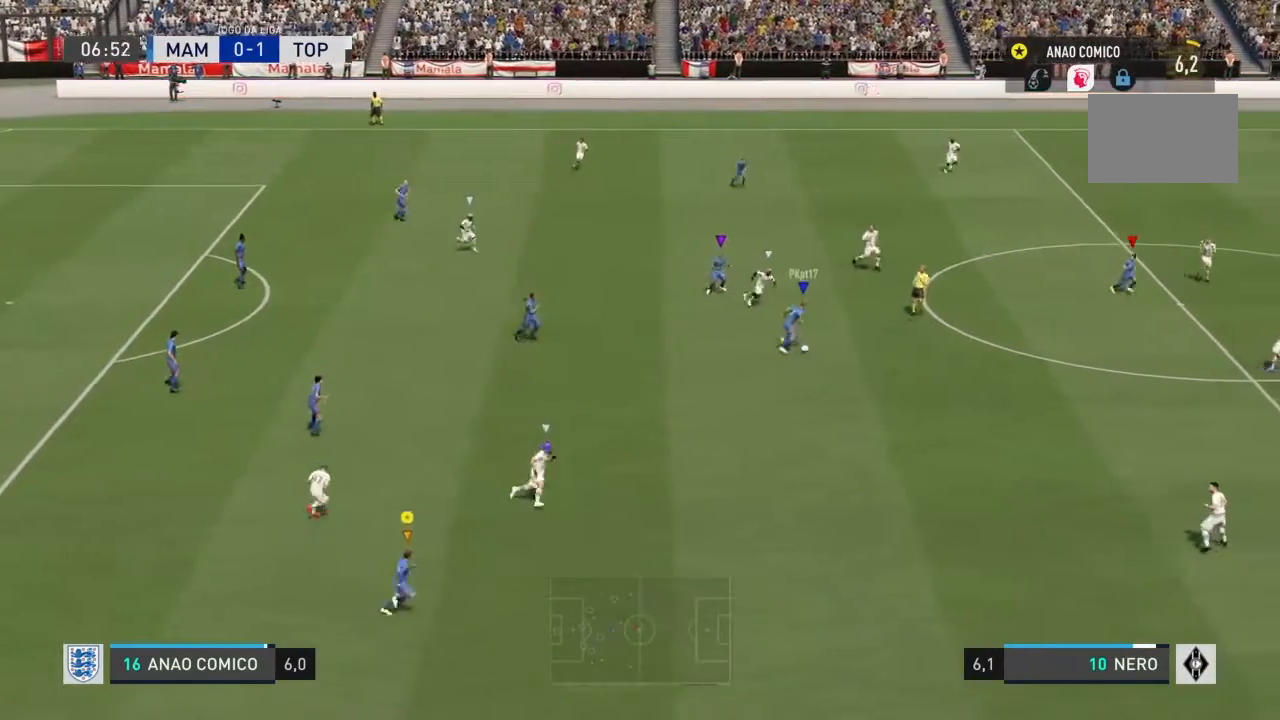
{"buttons": ["R2"], "left_stick": "right", "right_stick": "center", "events": [[200, "left_stick", "right"]]}
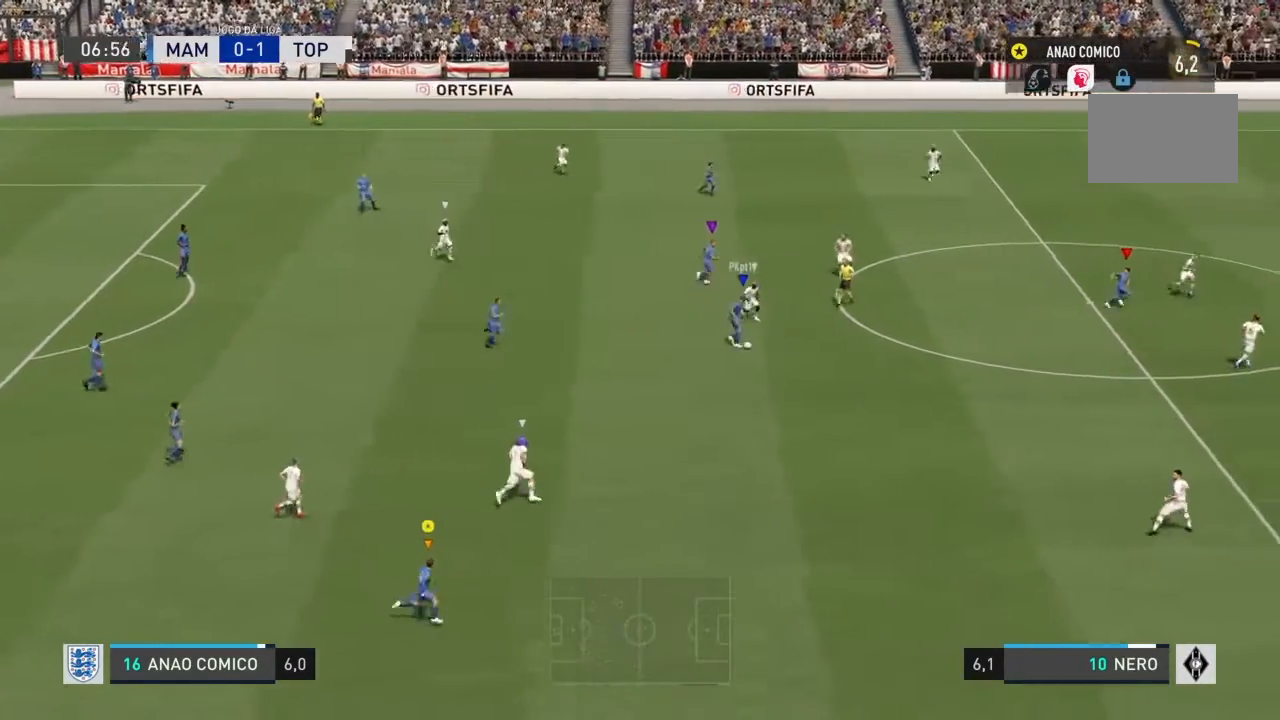
{"buttons": ["R2"], "left_stick": "right", "right_stick": "center", "events": []}
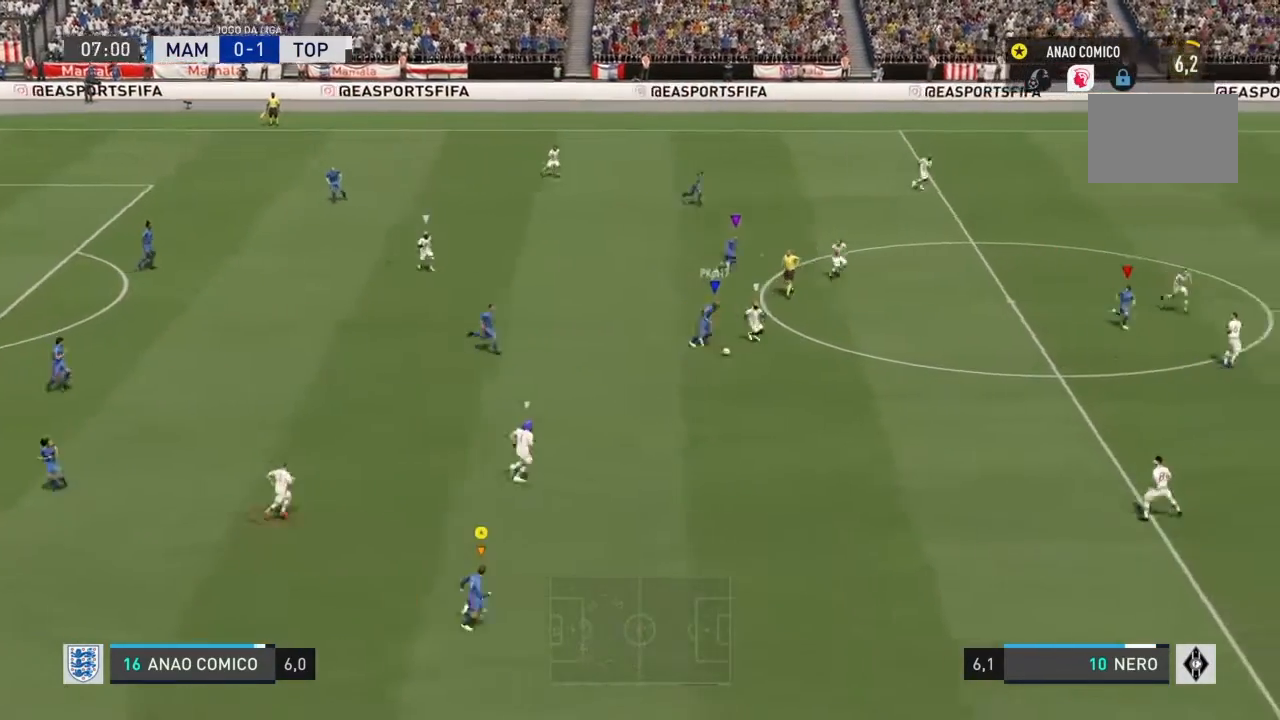
{"buttons": ["R2"], "left_stick": "right", "right_stick": "center", "events": []}
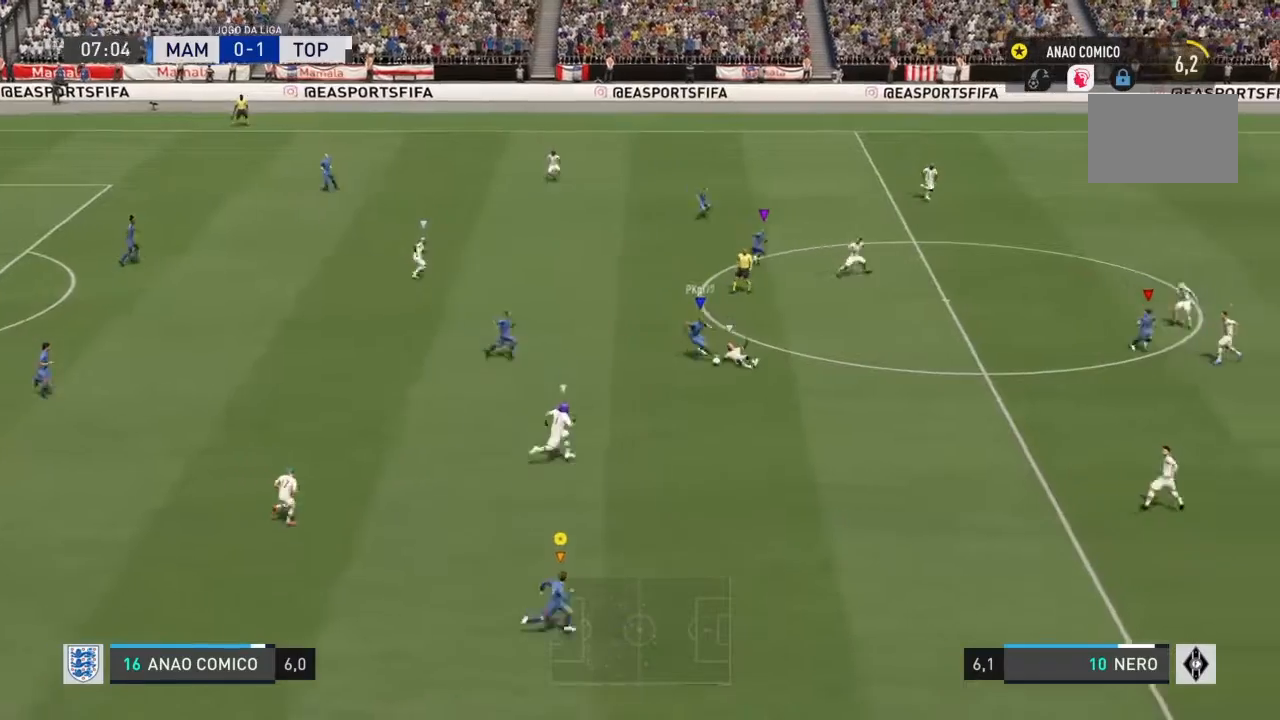
{"buttons": [], "left_stick": "down-right", "right_stick": "center", "events": [[166, "left_stick", "down-right"], [400, "R2", "up"]]}
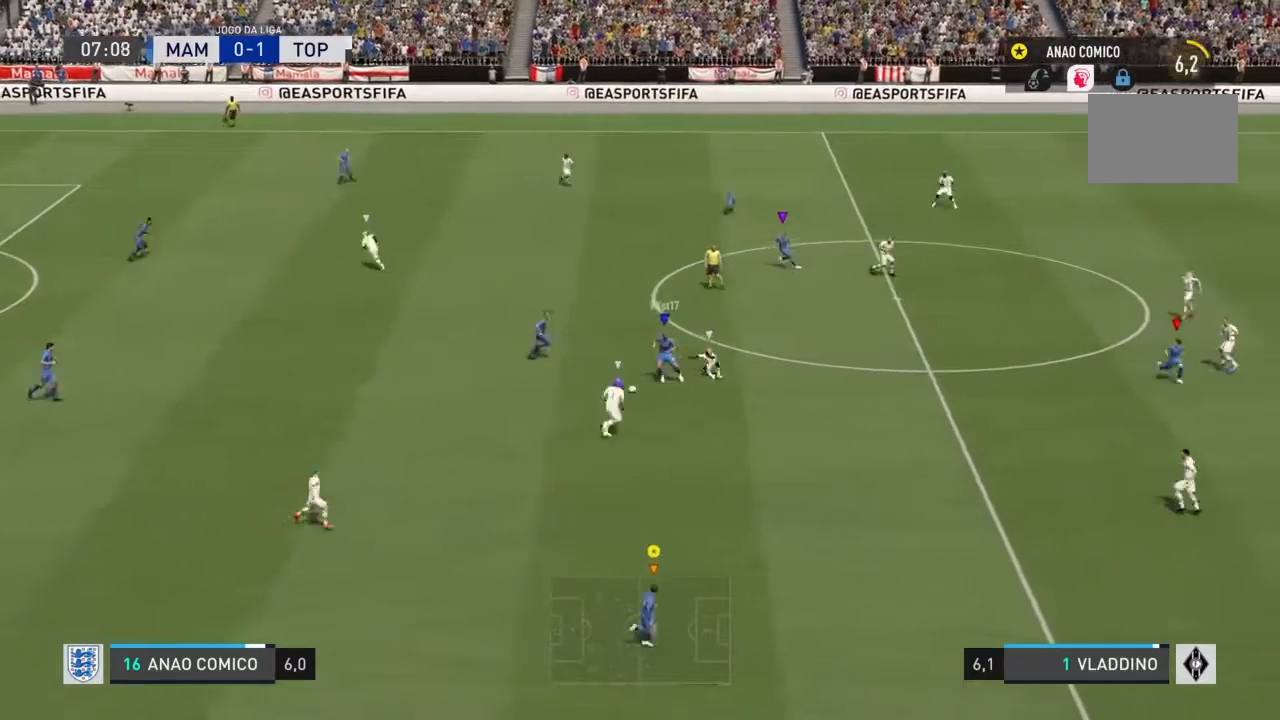
{"buttons": ["R2"], "left_stick": "down-right", "right_stick": "center", "events": [[134, "R2", "down"]]}
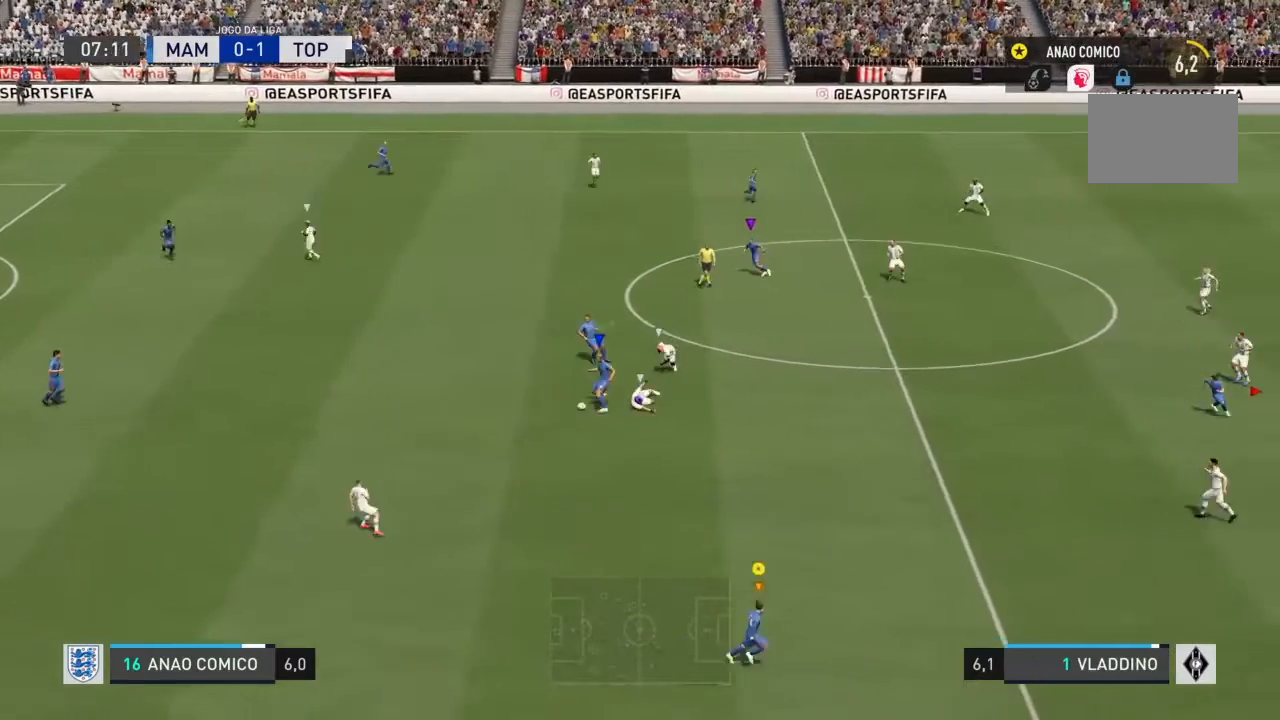
{"buttons": [], "left_stick": "right", "right_stick": "center", "events": [[433, "R2", "up"], [433, "left_stick", "right"]]}
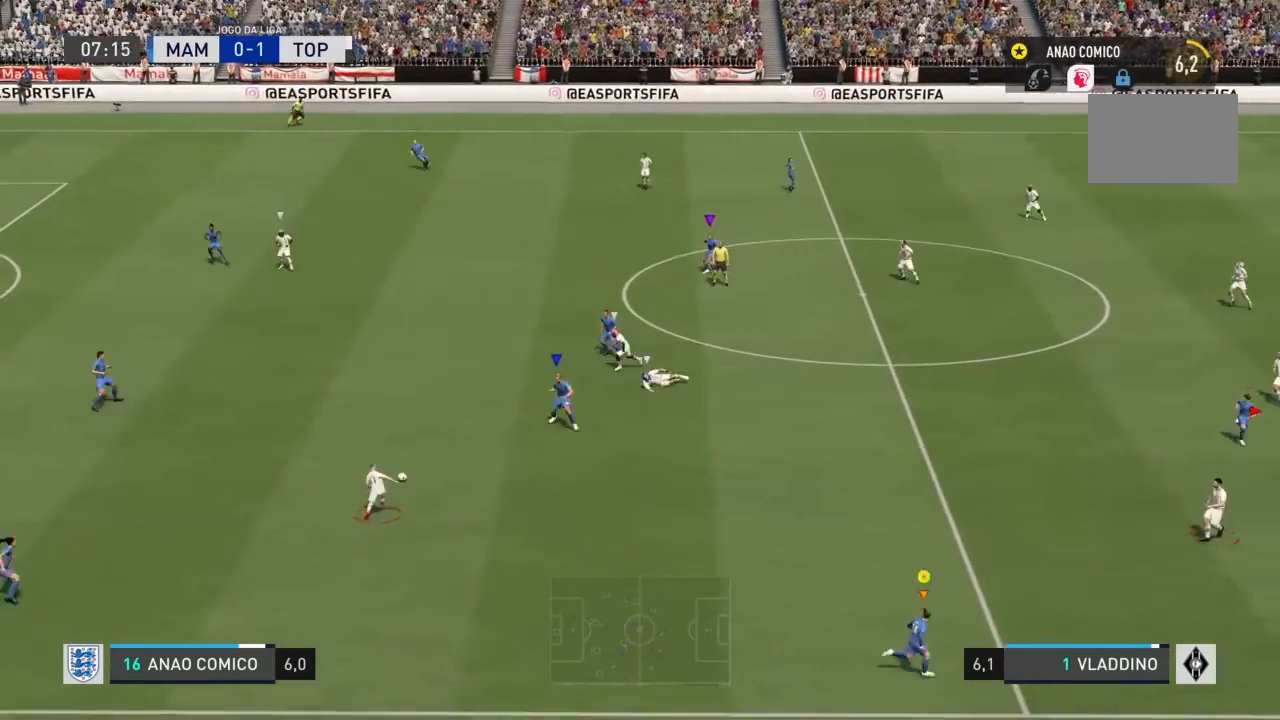
{"buttons": [], "left_stick": "left", "right_stick": "center", "events": [[100, "left_stick", "up"], [167, "left_stick", "up-left"], [300, "left_stick", "left"]]}
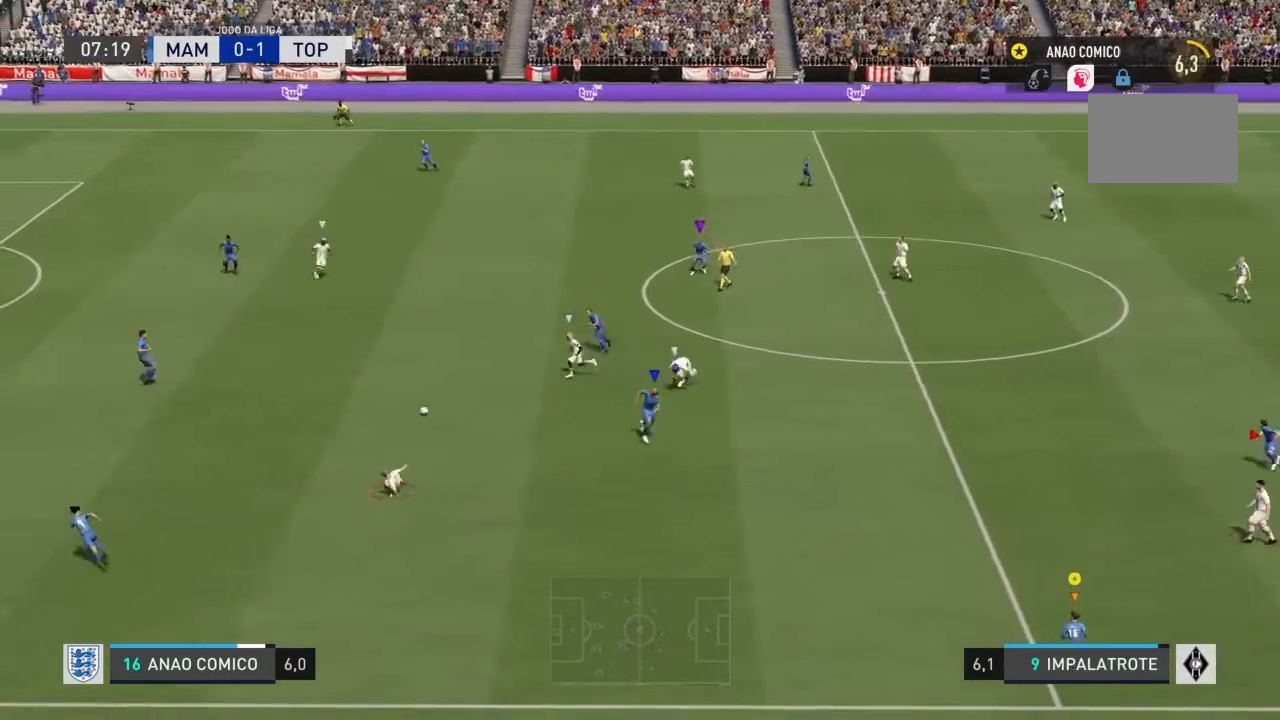
{"buttons": [], "left_stick": "left", "right_stick": "center", "events": []}